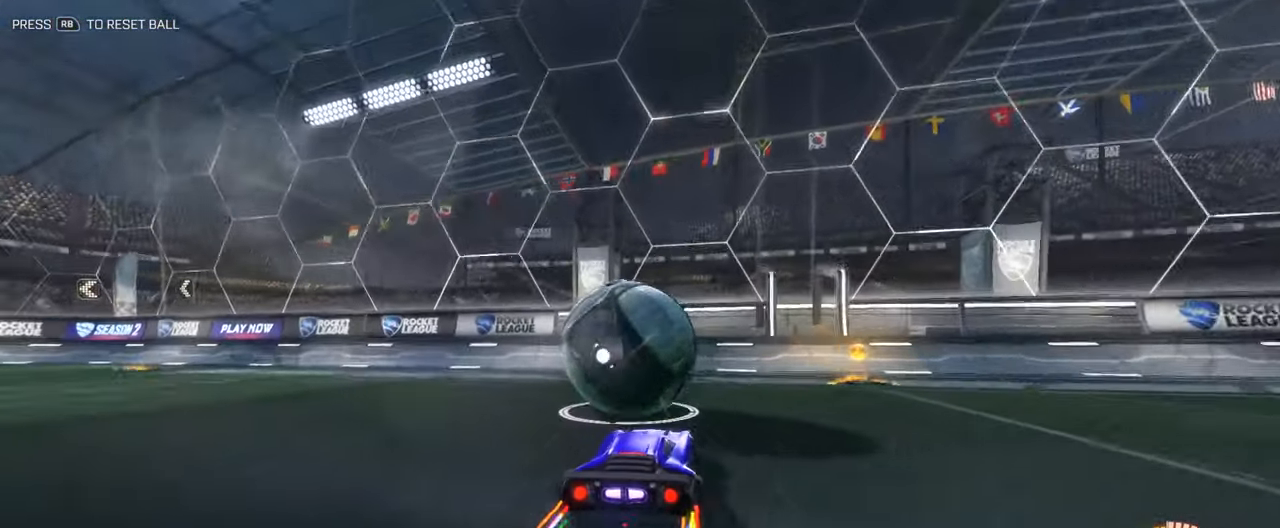
Gameplay with a controller (Xbox layout); each line is a JSON object with the inputs held at the frame after it. "events" lists button and stick changes between this image and that frame as [ms after this image, input, new state], when the widget could be followed in between.
{"buttons": ["R2"], "left_stick": "center", "right_stick": "center", "events": [[16, "left_stick", "left"], [117, "left_stick", "center"], [183, "L2", "down"], [267, "R2", "down"], [284, "L2", "up"], [300, "left_stick", "down-left"], [467, "left_stick", "center"]]}
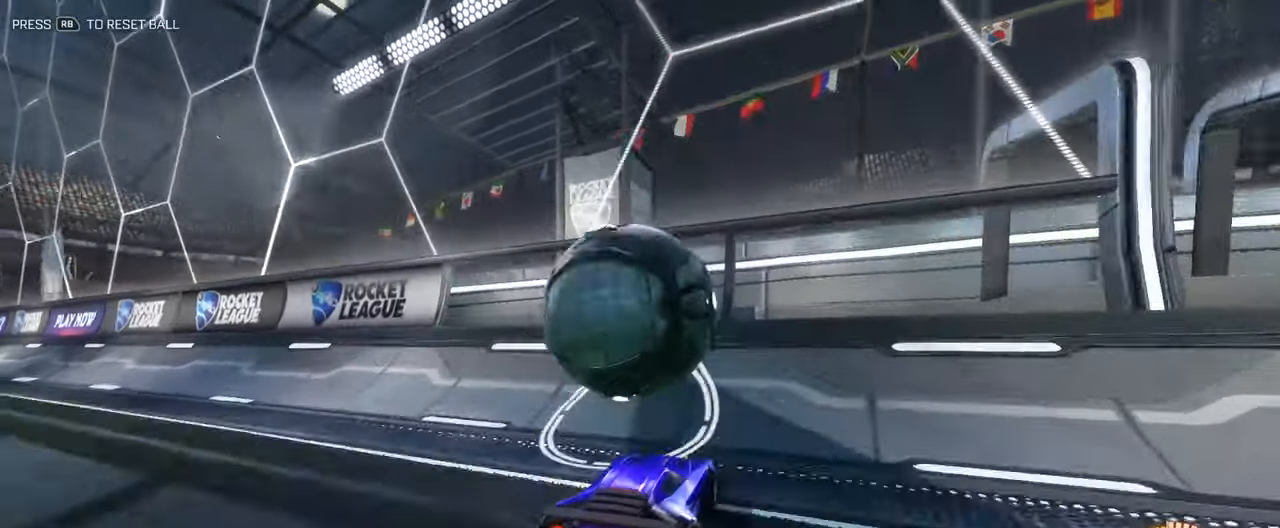
{"buttons": ["A", "B", "R2", "L3"], "left_stick": "up-right", "right_stick": "center", "events": [[100, "left_stick", "down-left"], [217, "left_stick", "center"], [267, "B", "down"], [417, "left_stick", "up-right"], [434, "A", "down"], [467, "L3", "down"]]}
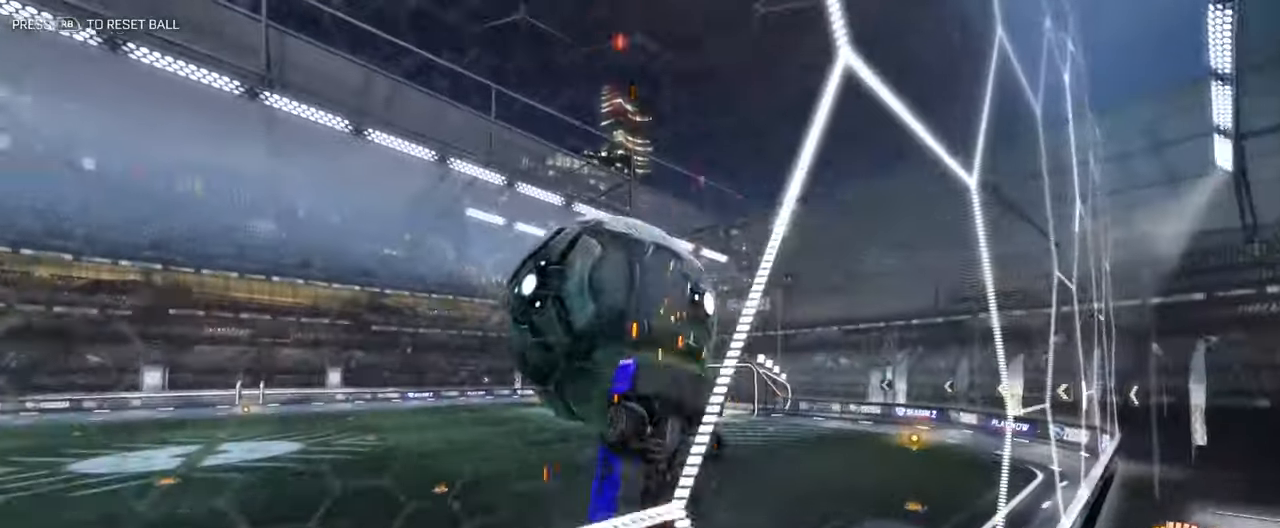
{"buttons": ["B", "L3"], "left_stick": "up-left", "right_stick": "center", "events": [[16, "A", "up"], [33, "B", "up"], [33, "R2", "up"], [50, "left_stick", "center"], [100, "left_stick", "down-right"], [150, "left_stick", "down"], [283, "B", "down"], [317, "left_stick", "left"], [367, "left_stick", "up-left"]]}
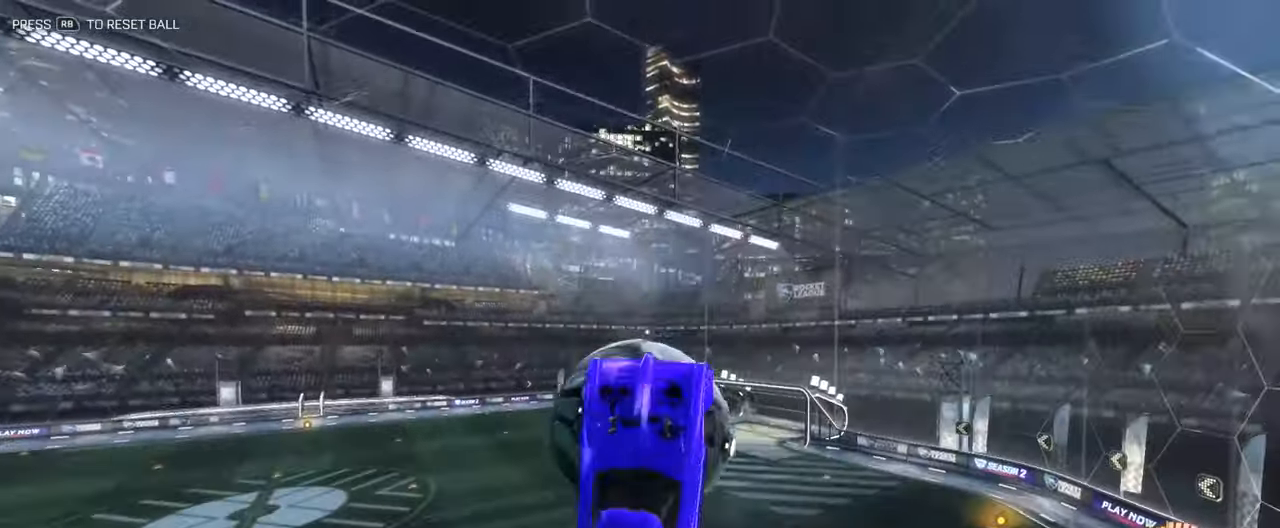
{"buttons": ["L3"], "left_stick": "down", "right_stick": "center", "events": [[51, "left_stick", "up-right"], [151, "B", "up"], [268, "left_stick", "down-right"], [351, "left_stick", "down"]]}
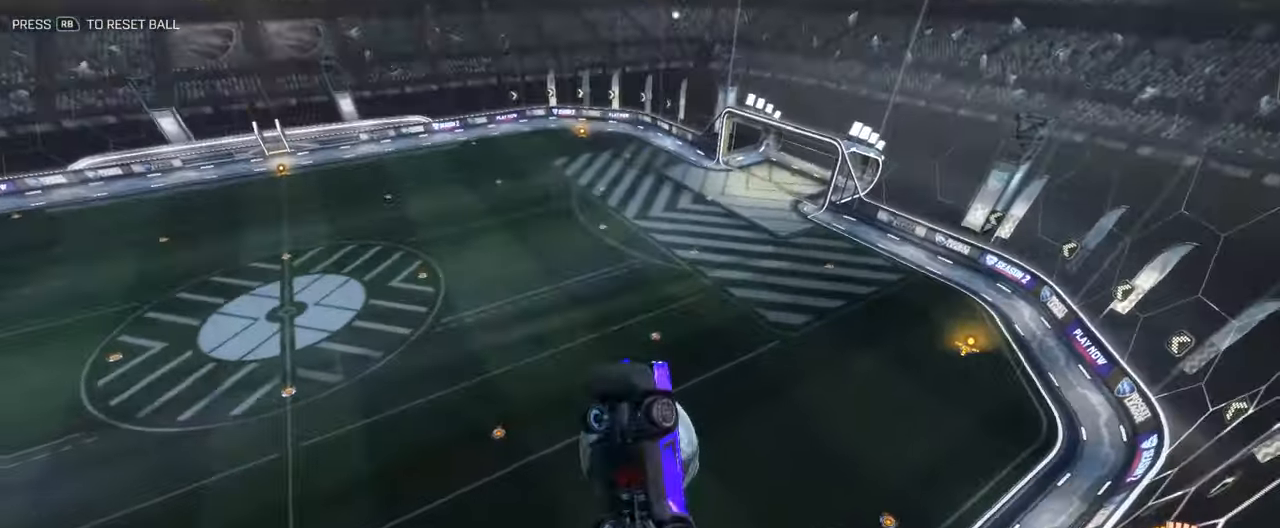
{"buttons": [], "left_stick": "up", "right_stick": "center", "events": [[17, "L3", "up"], [117, "left_stick", "down-left"], [301, "left_stick", "up"]]}
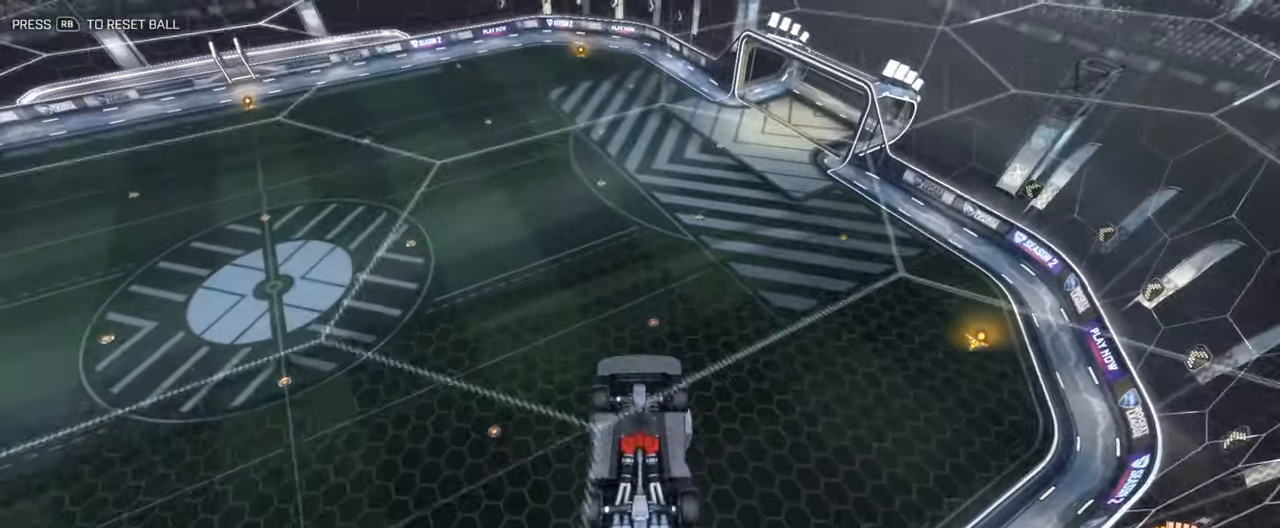
{"buttons": ["B", "L3"], "left_stick": "down-left", "right_stick": "center", "events": [[167, "left_stick", "up-right"], [201, "L3", "down"], [418, "B", "down"], [418, "left_stick", "down-right"], [468, "left_stick", "down-left"]]}
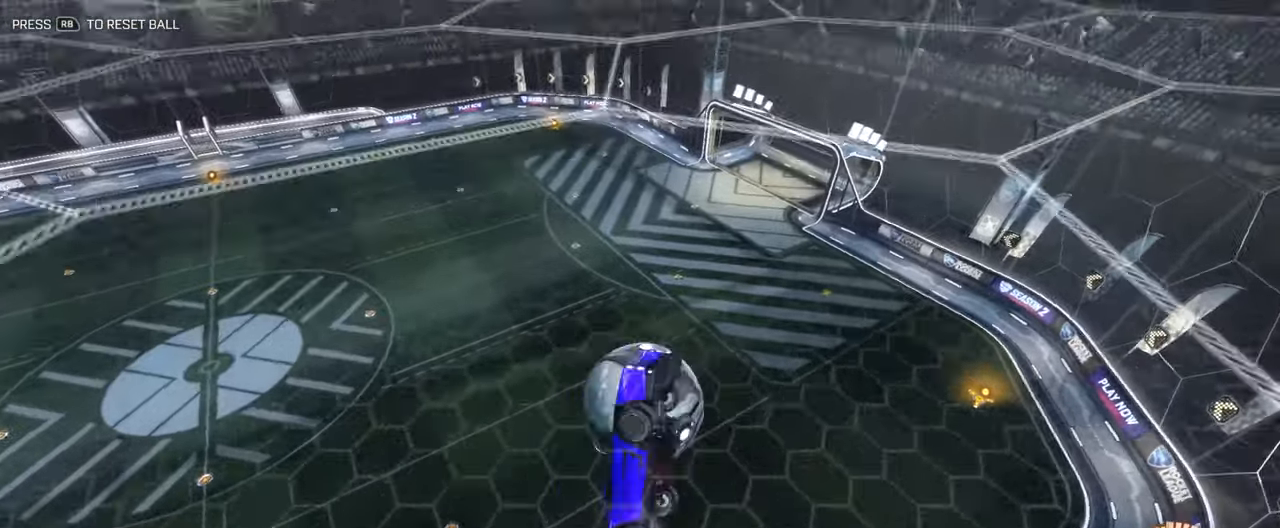
{"buttons": ["L3"], "left_stick": "up-right", "right_stick": "center", "events": [[84, "left_stick", "up-left"], [100, "B", "up"], [267, "left_stick", "up-right"], [401, "B", "down"], [468, "B", "up"]]}
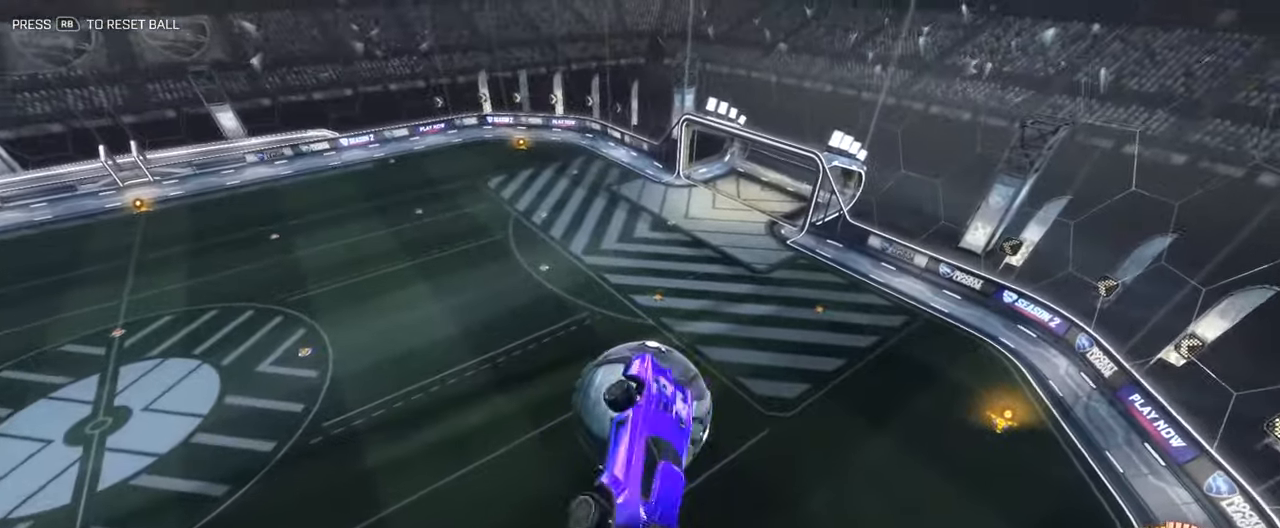
{"buttons": ["R2"], "left_stick": "center", "right_stick": "center", "events": [[17, "L3", "up"], [67, "left_stick", "left"], [167, "left_stick", "center"], [334, "left_stick", "down-right"], [401, "R2", "down"], [501, "left_stick", "center"]]}
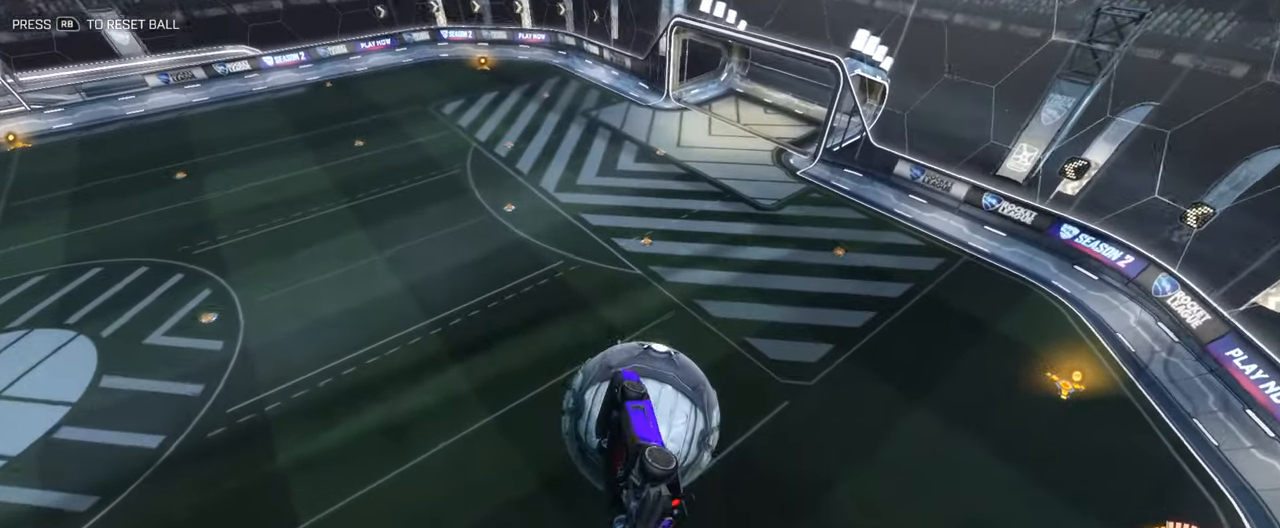
{"buttons": ["B", "R2"], "left_stick": "down-left", "right_stick": "center", "events": [[50, "B", "down"], [100, "left_stick", "down-left"], [134, "Y", "down"], [234, "Y", "up"], [250, "B", "up"], [250, "left_stick", "center"], [334, "left_stick", "down-left"], [367, "B", "down"]]}
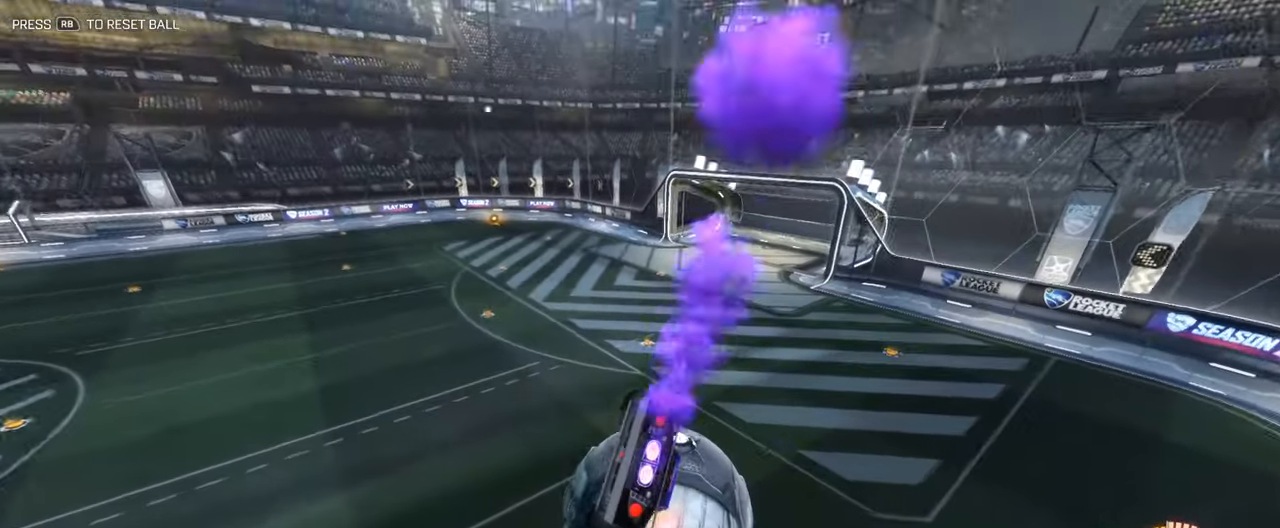
{"buttons": ["A", "B", "R2", "L3"], "left_stick": "down", "right_stick": "center", "events": [[83, "left_stick", "center"], [184, "left_stick", "up"], [284, "A", "down"], [317, "L3", "down"], [367, "left_stick", "down"]]}
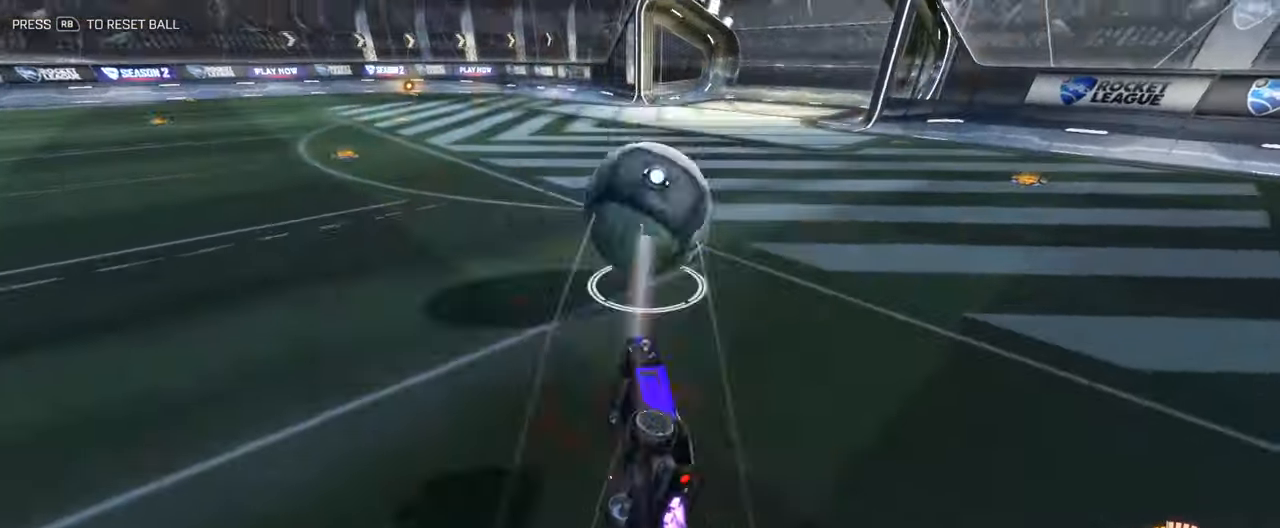
{"buttons": ["B", "Y", "R2", "L3"], "left_stick": "down", "right_stick": "center", "events": [[16, "A", "up"], [451, "Y", "down"]]}
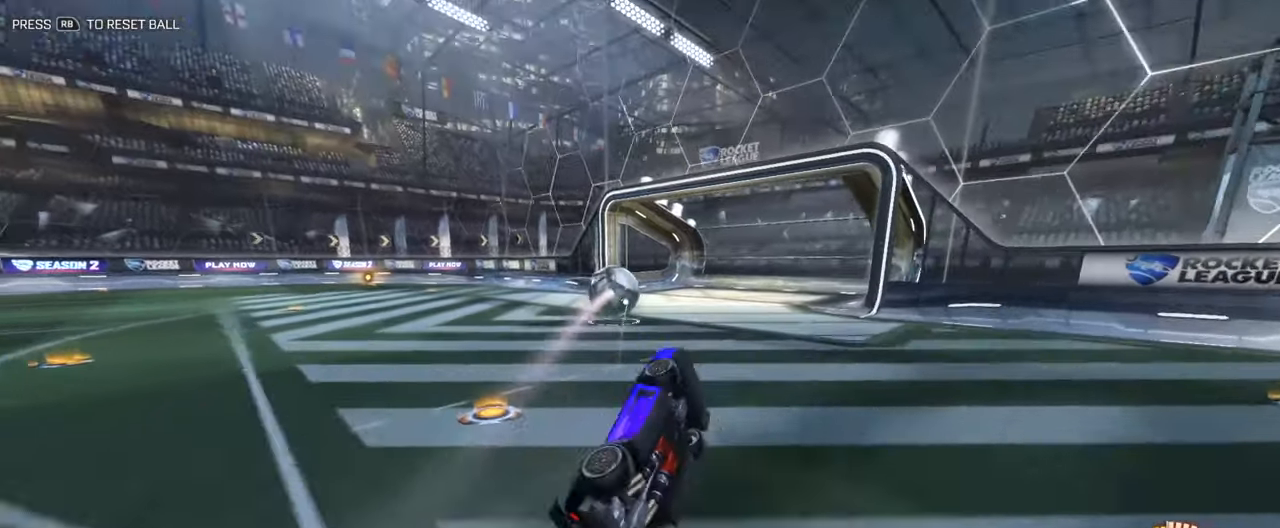
{"buttons": ["B", "R2"], "left_stick": "center", "right_stick": "center", "events": [[33, "L3", "up"], [50, "R2", "up"], [67, "Y", "up"], [117, "R1", "down"], [117, "left_stick", "center"], [250, "R1", "up"], [284, "left_stick", "left"], [401, "left_stick", "center"], [434, "R2", "down"]]}
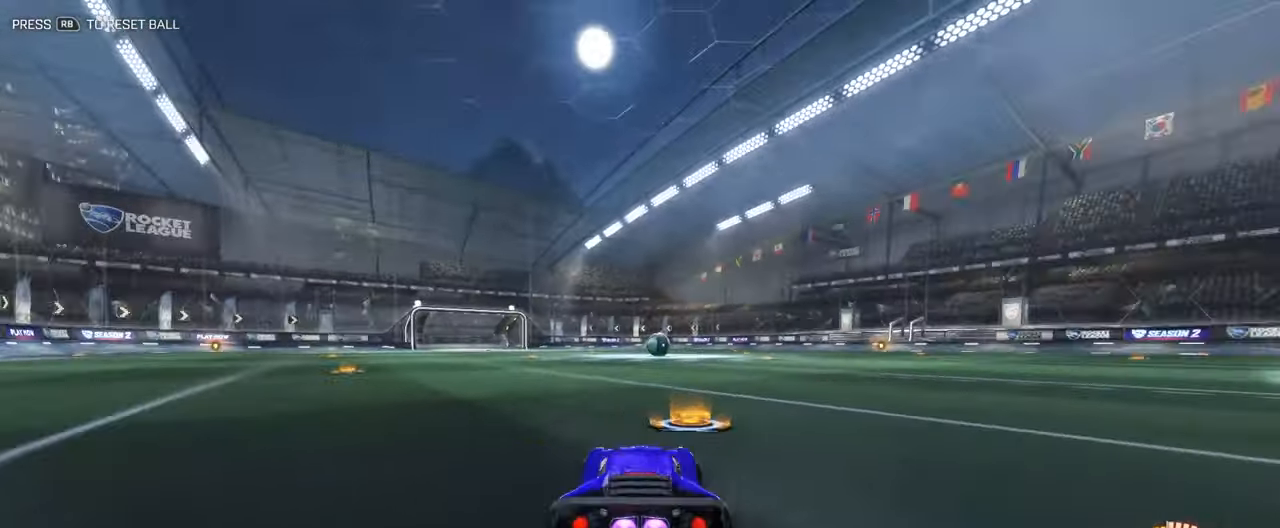
{"buttons": ["B", "R2"], "left_stick": "center", "right_stick": "center", "events": [[367, "left_stick", "left"], [501, "left_stick", "center"]]}
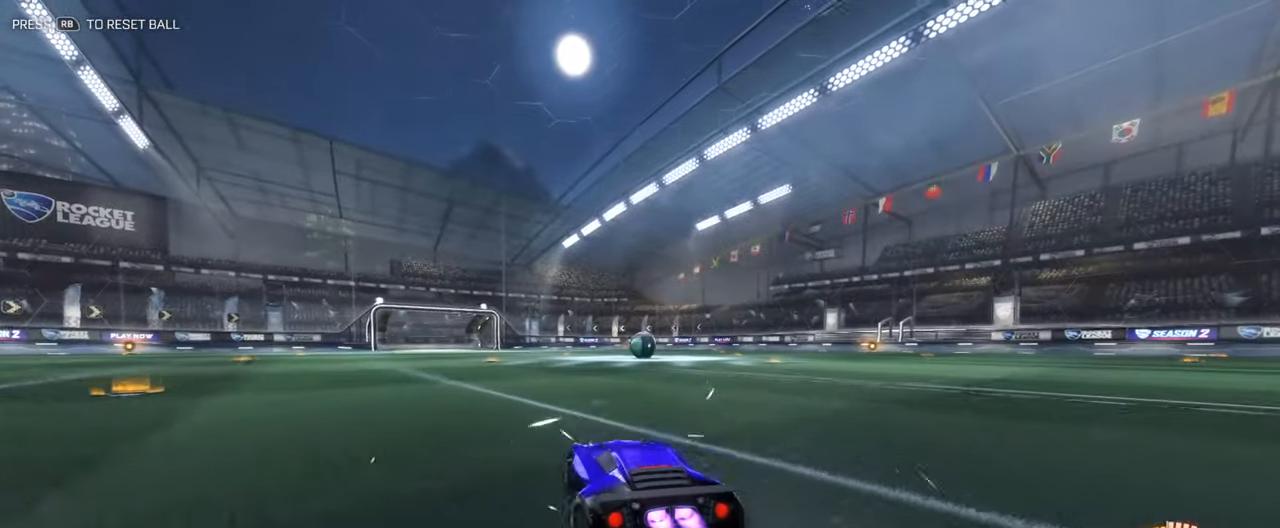
{"buttons": ["B", "R2", "L3"], "left_stick": "up-right", "right_stick": "center", "events": [[317, "left_stick", "up"], [400, "L3", "down"], [434, "left_stick", "up-right"]]}
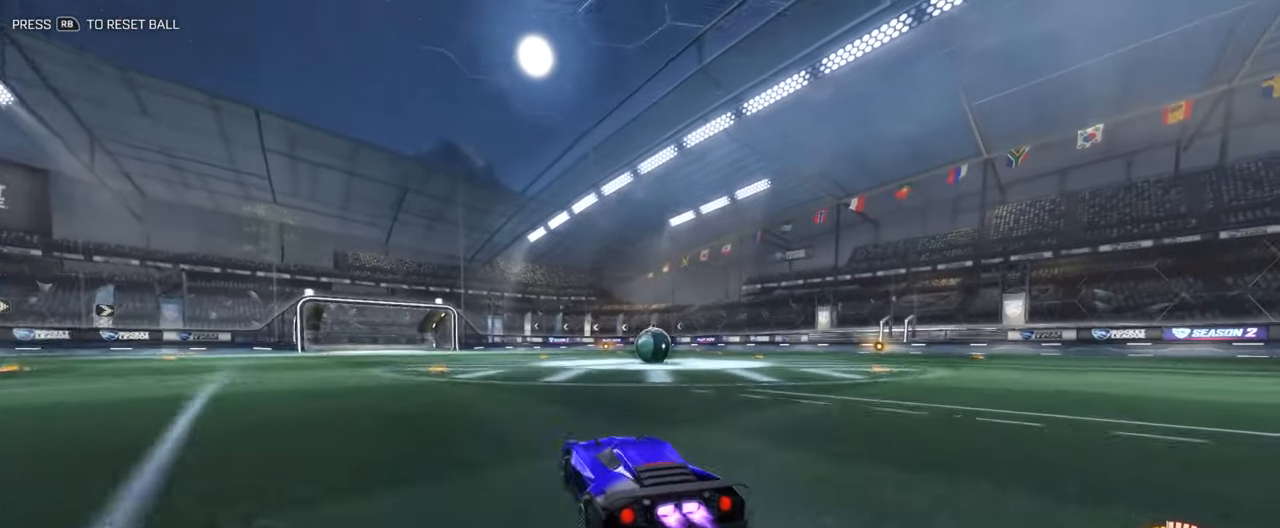
{"buttons": ["L2"], "left_stick": "center", "right_stick": "center", "events": [[66, "L3", "up"], [83, "left_stick", "center"], [167, "B", "up"], [217, "R2", "up"], [317, "L2", "down"]]}
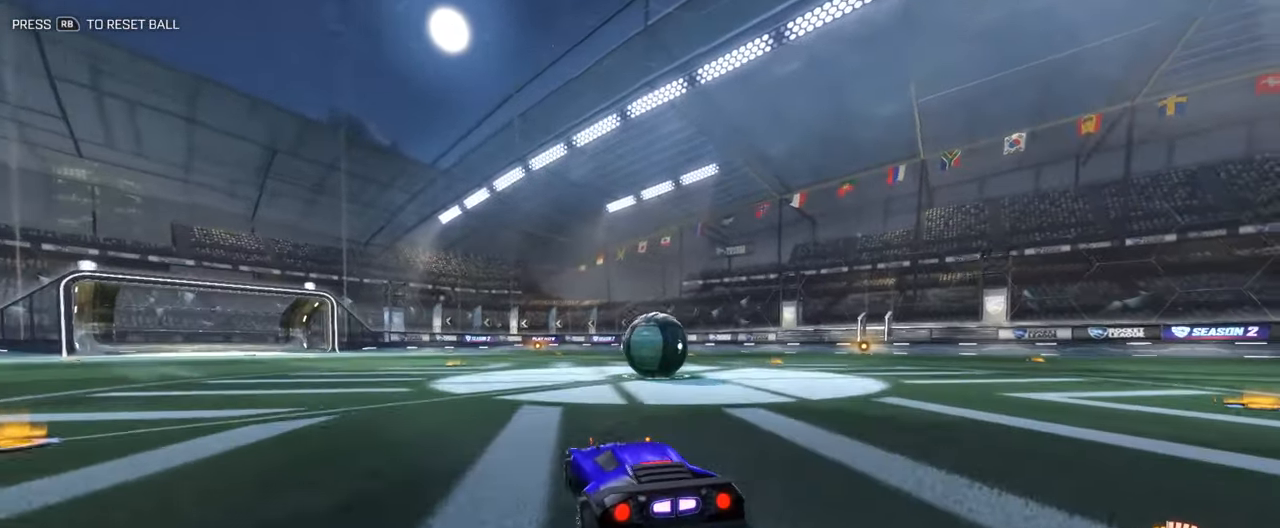
{"buttons": ["A", "B", "L1", "R2"], "left_stick": "up-right", "right_stick": "center", "events": [[33, "L2", "up"], [33, "R2", "down"], [100, "left_stick", "right"], [233, "left_stick", "center"], [384, "left_stick", "up-right"], [434, "B", "down"], [484, "L1", "down"], [500, "A", "down"]]}
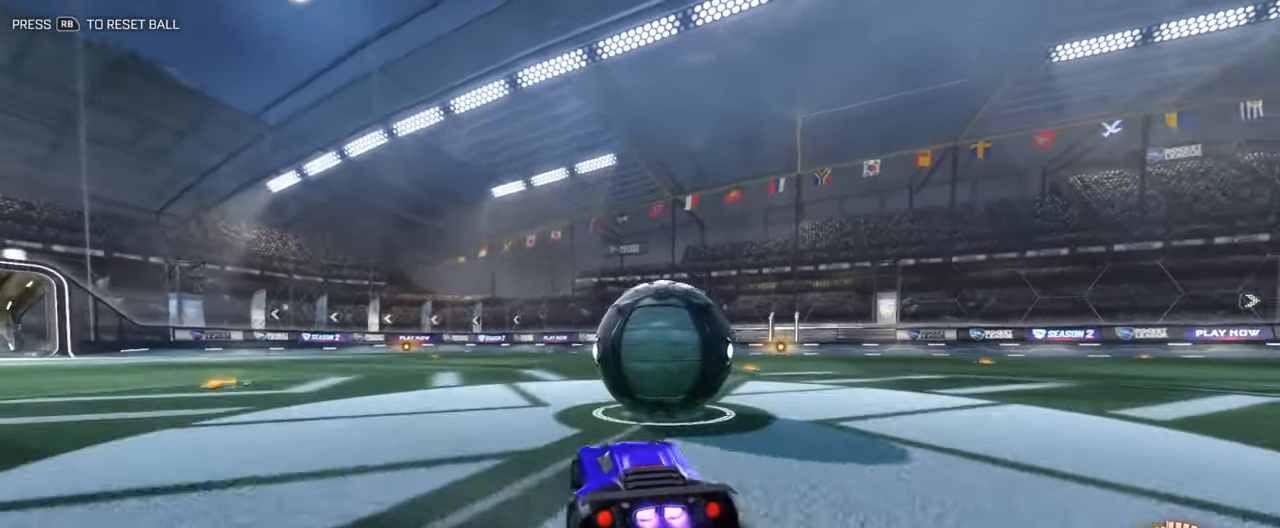
{"buttons": ["B", "L1", "R2"], "left_stick": "right", "right_stick": "center", "events": [[51, "left_stick", "right"], [67, "A", "up"], [117, "A", "down"], [451, "A", "up"]]}
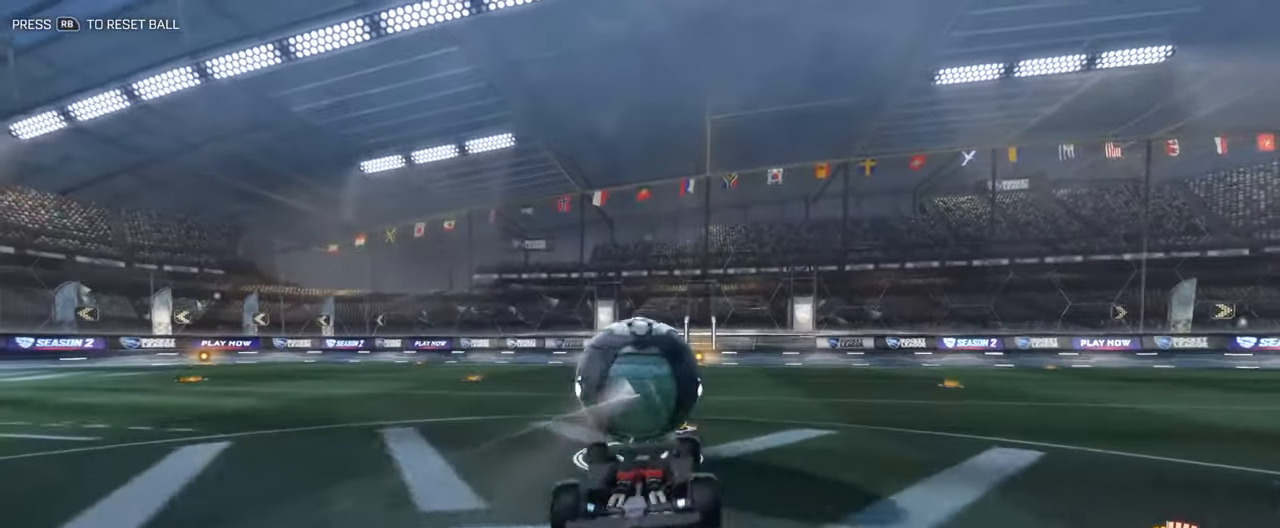
{"buttons": [], "left_stick": "right", "right_stick": "center", "events": [[34, "L1", "up"], [50, "A", "down"], [201, "A", "up"], [201, "left_stick", "center"], [351, "B", "up"], [368, "left_stick", "right"], [434, "R2", "up"]]}
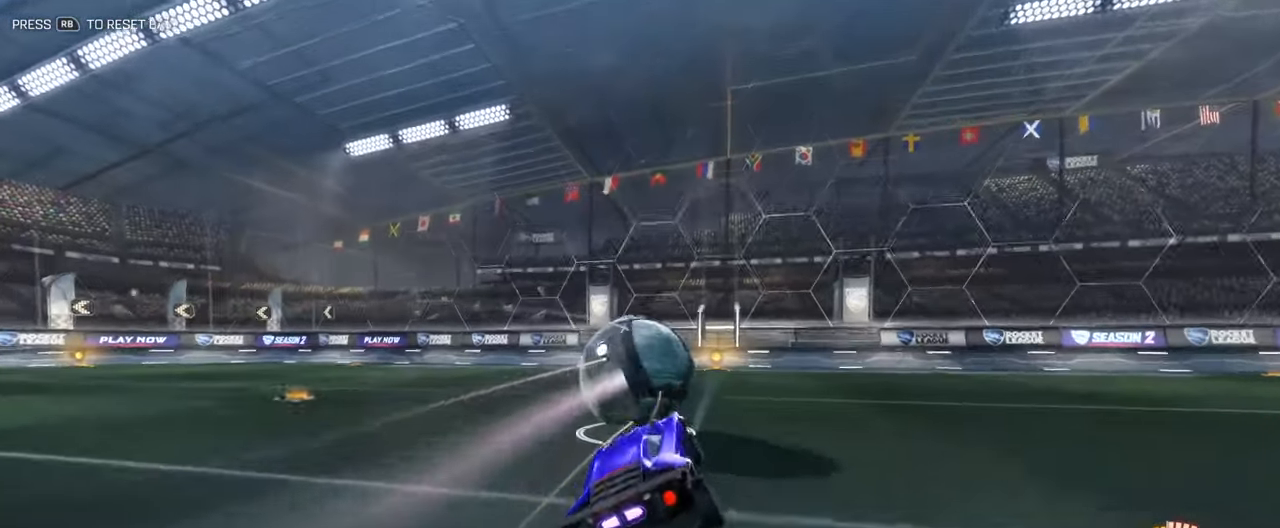
{"buttons": [], "left_stick": "right", "right_stick": "center", "events": [[34, "left_stick", "center"], [251, "left_stick", "down-left"], [384, "left_stick", "center"], [484, "left_stick", "right"]]}
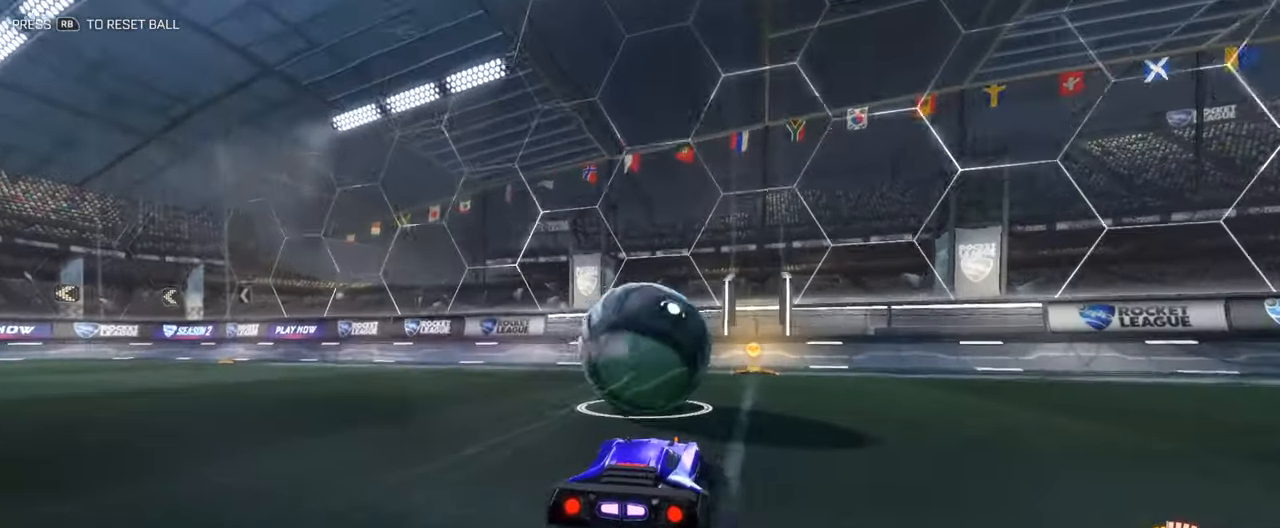
{"buttons": [], "left_stick": "center", "right_stick": "center", "events": [[67, "R2", "down"], [134, "left_stick", "center"], [251, "left_stick", "down-left"], [401, "R2", "up"], [401, "left_stick", "center"]]}
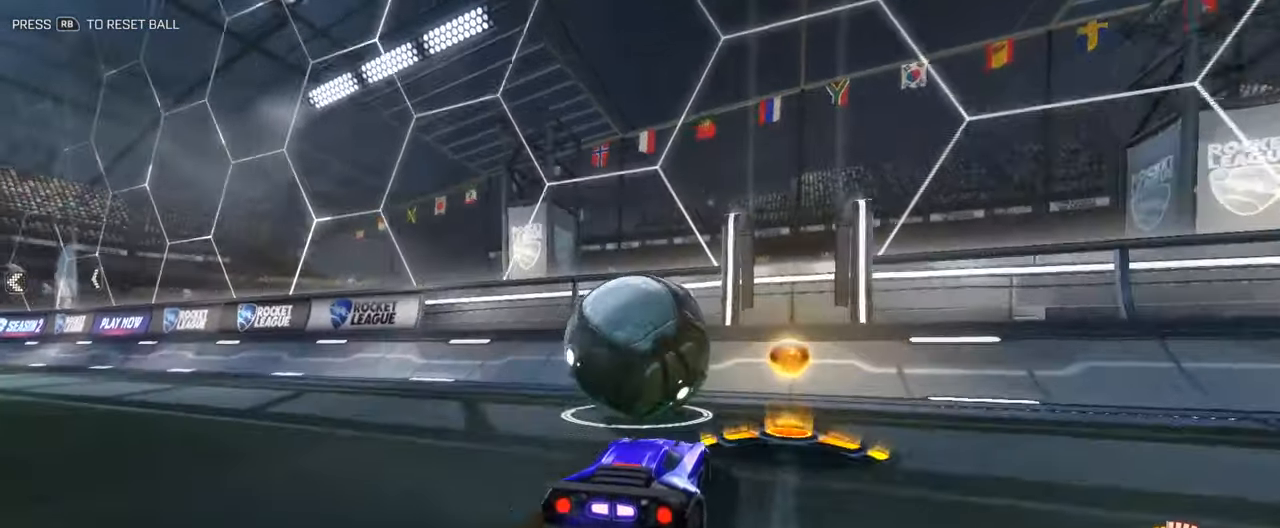
{"buttons": ["B", "R2"], "left_stick": "right", "right_stick": "center", "events": [[84, "R2", "down"], [150, "left_stick", "right"], [317, "left_stick", "center"], [468, "left_stick", "right"], [484, "B", "down"]]}
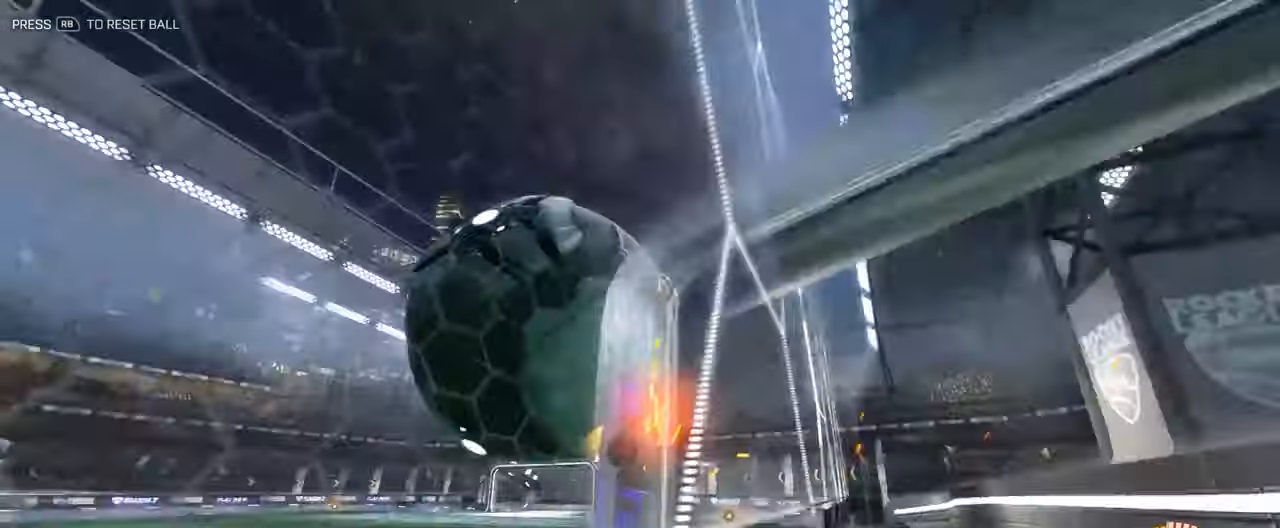
{"buttons": ["L3"], "left_stick": "down-left", "right_stick": "center", "events": [[50, "left_stick", "center"], [83, "A", "down"], [134, "L3", "down"], [184, "B", "up"], [200, "A", "up"], [200, "R2", "up"], [284, "left_stick", "down"], [434, "left_stick", "down-left"]]}
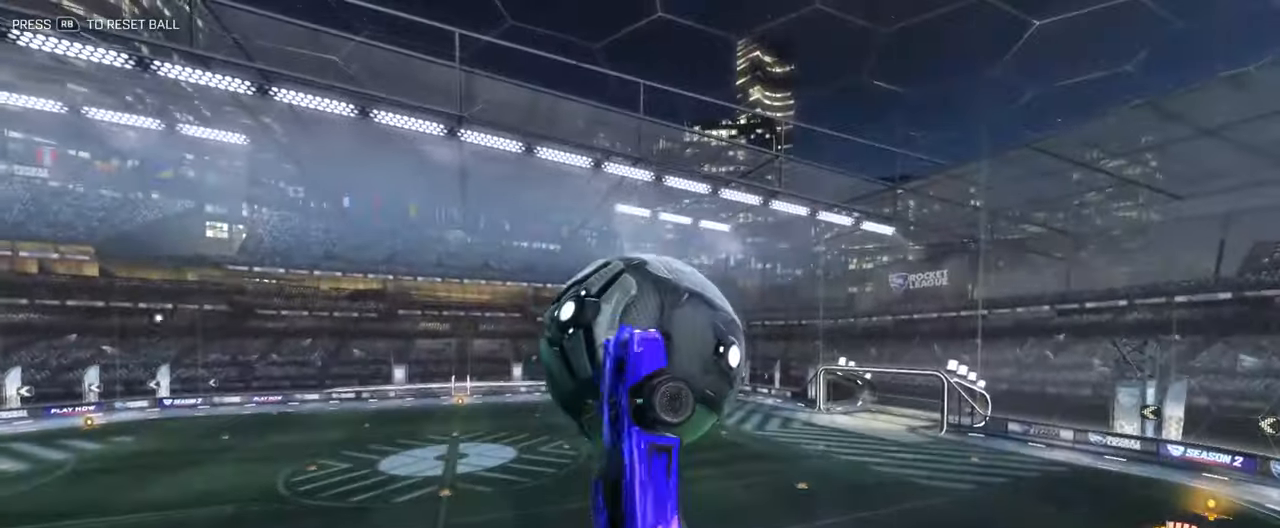
{"buttons": ["L3"], "left_stick": "down-right", "right_stick": "center", "events": [[67, "B", "down"], [67, "left_stick", "up-left"], [117, "left_stick", "up-right"], [334, "B", "up"], [350, "left_stick", "right"], [467, "left_stick", "down-right"]]}
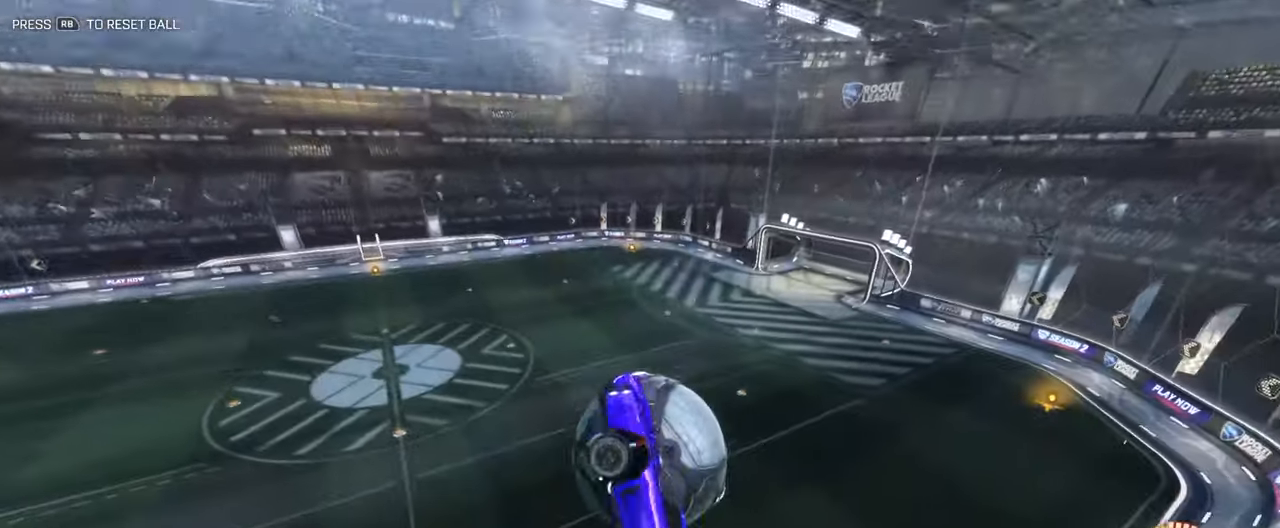
{"buttons": [], "left_stick": "up", "right_stick": "center", "events": [[200, "L3", "up"], [200, "left_stick", "down-left"], [334, "left_stick", "left"], [434, "left_stick", "center"], [501, "left_stick", "up"]]}
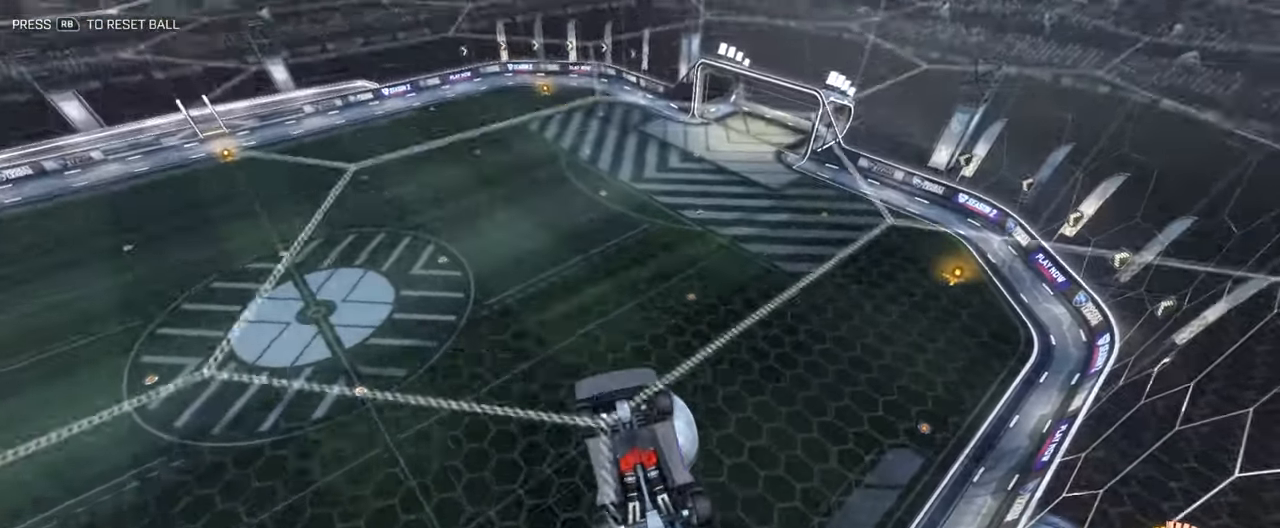
{"buttons": ["L3"], "left_stick": "up", "right_stick": "center", "events": [[384, "L3", "down"]]}
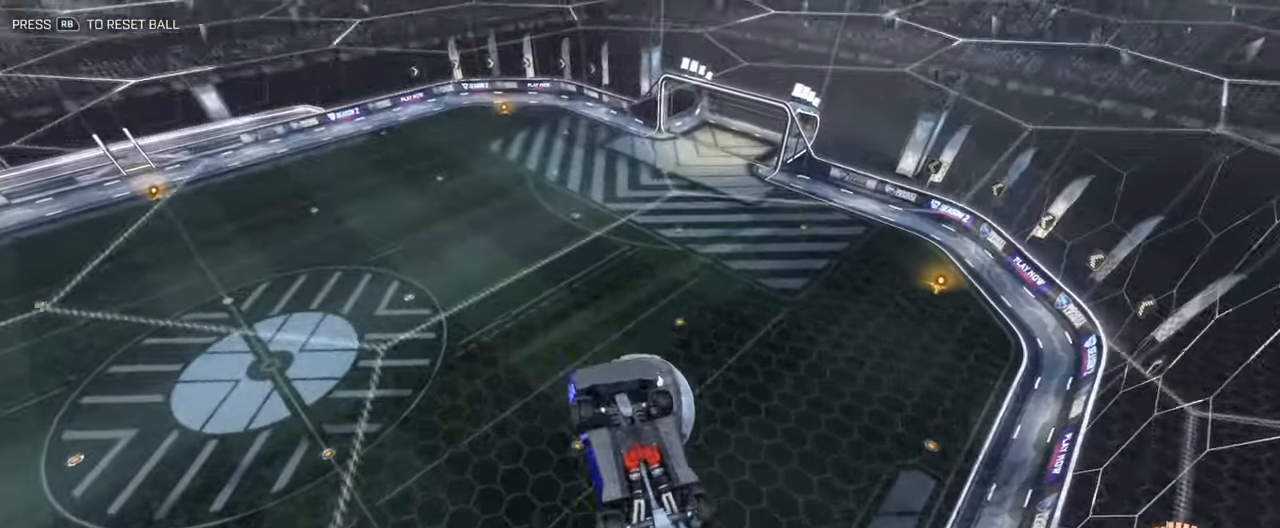
{"buttons": ["L3"], "left_stick": "up-right", "right_stick": "center", "events": [[116, "B", "down"], [183, "left_stick", "down-left"], [267, "B", "up"], [333, "left_stick", "up-left"], [484, "left_stick", "up-right"]]}
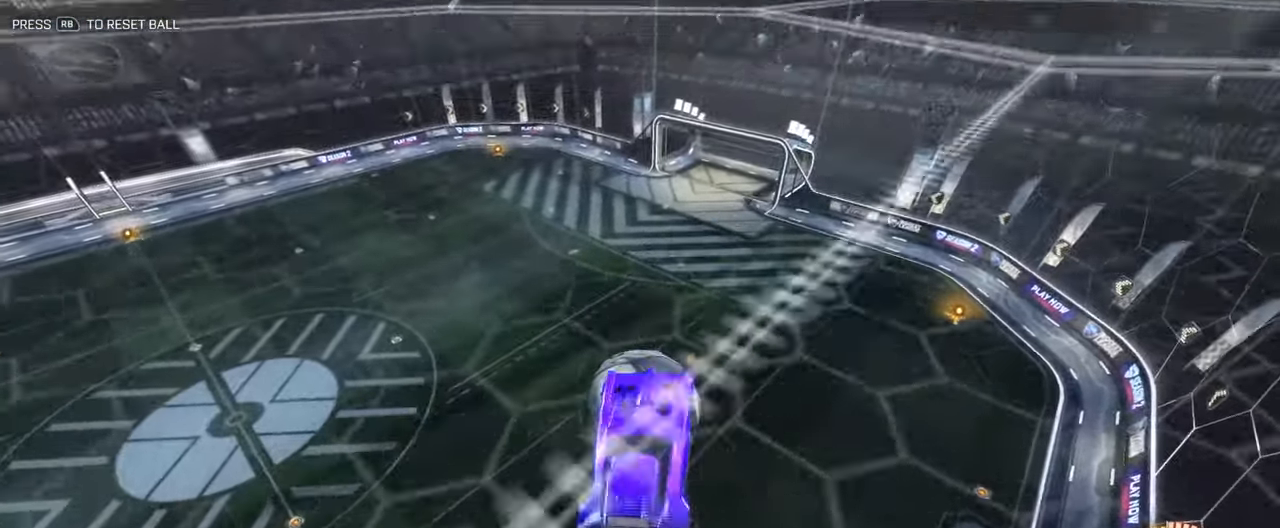
{"buttons": [], "left_stick": "center", "right_stick": "center", "events": [[67, "B", "down"], [151, "B", "up"], [217, "left_stick", "down-right"], [251, "L3", "up"], [351, "left_stick", "center"]]}
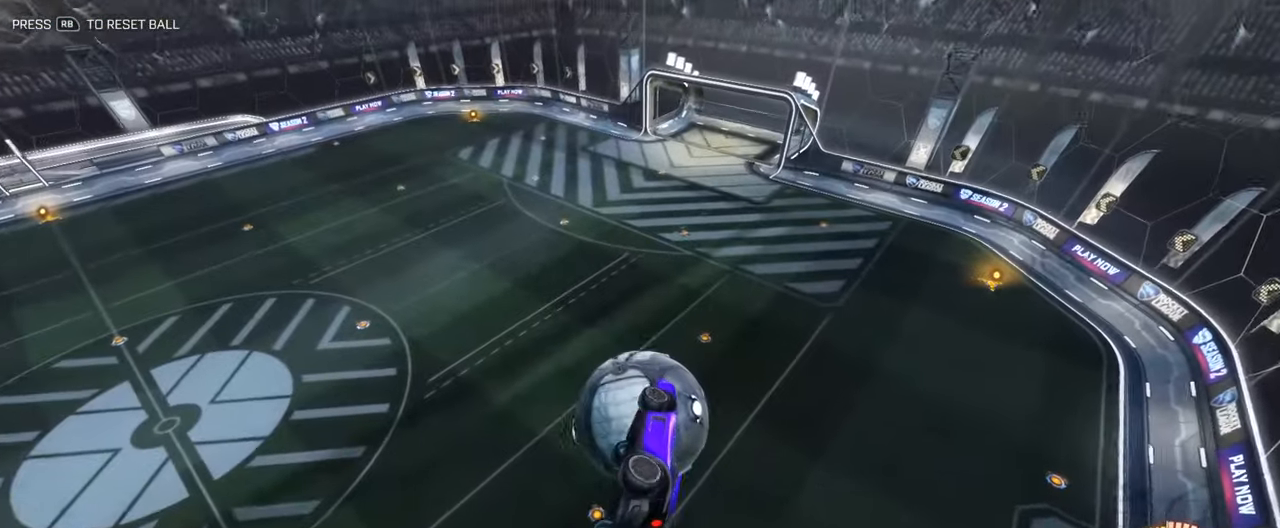
{"buttons": ["B", "R2"], "left_stick": "center", "right_stick": "center", "events": [[50, "left_stick", "left"], [167, "left_stick", "center"], [217, "R2", "down"], [284, "left_stick", "right"], [401, "left_stick", "center"], [501, "B", "down"]]}
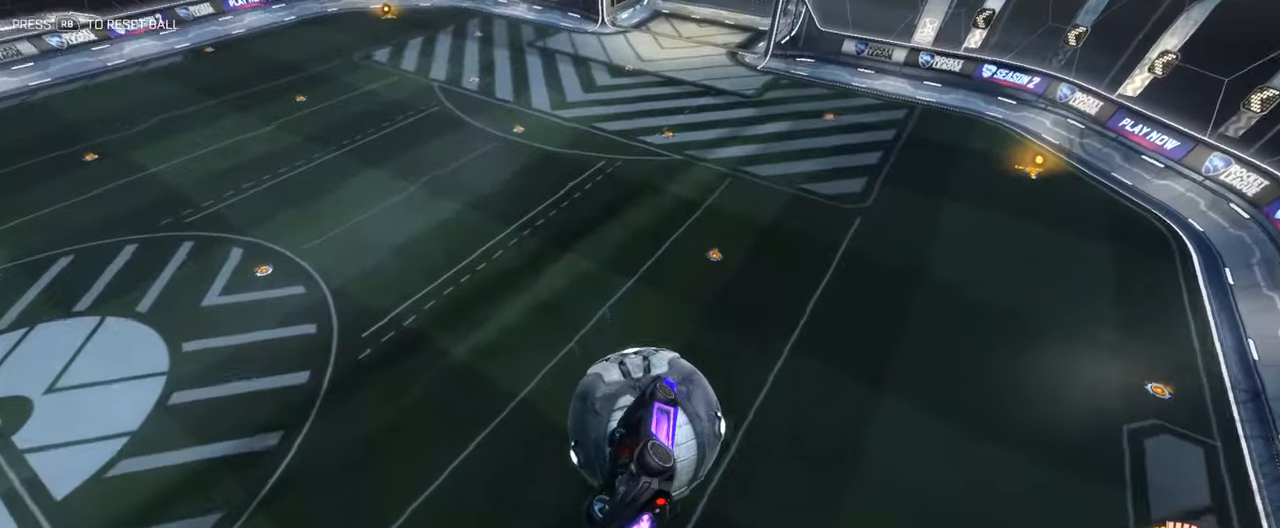
{"buttons": ["B", "R2"], "left_stick": "up", "right_stick": "center", "events": [[17, "Y", "down"], [151, "Y", "up"], [234, "left_stick", "down-right"], [384, "left_stick", "center"], [451, "left_stick", "up"]]}